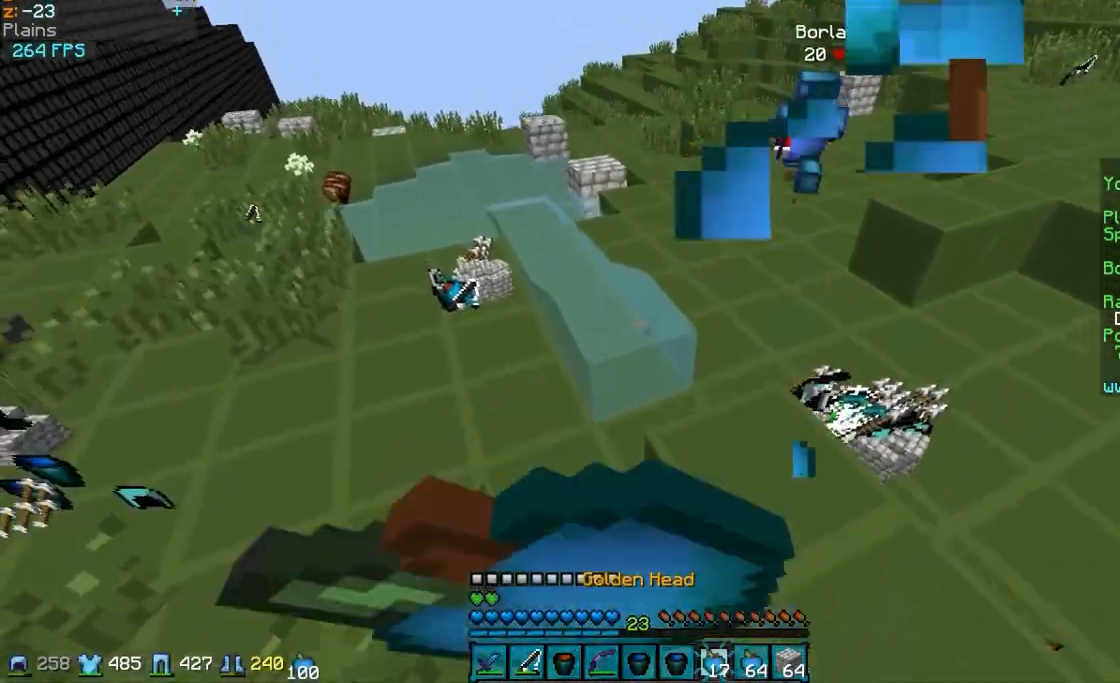
Gameplay with keyboard and mouse; each line is a JSON object with the keys and mouse buttons held at the frame after it. "events" lists presses ("down") and releases ("up") of "a", "d", "s", "w", "mouse_left" and "mouse_right" between this image and that frame as [ms after this image, input, new state], when the widget could be followed in between. "mouse_left", "mouse_right" = the "left", "right" buttons of the "mouse" list. No other keys are recorded. Fast repeated clicks can show as one long hold. Mouse movement is not recorded.
{"keys": ["d", "s"], "mouse": ["left", "right"], "events": [[50, "mouse_left", "up"], [150, "mouse_left", "down"], [250, "a", "up"], [250, "mouse_left", "up"], [300, "d", "down"], [300, "mouse_left", "down"], [400, "mouse_left", "up"], [500, "mouse_left", "down"]]}
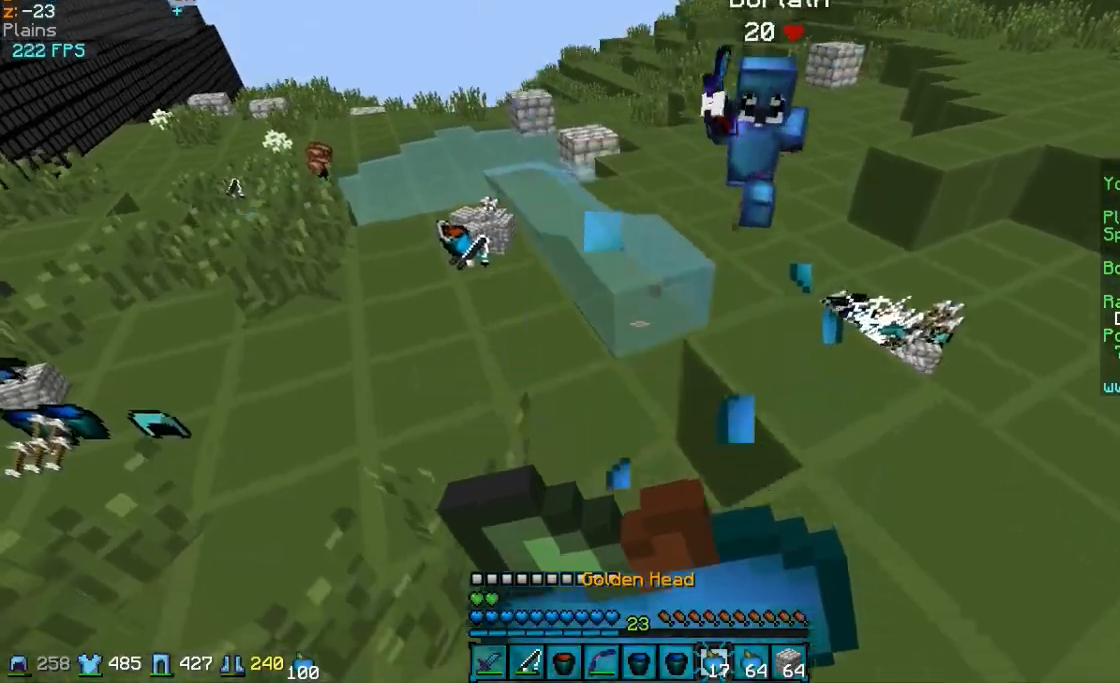
{"keys": ["d", "w"], "mouse": [], "events": [[50, "mouse_left", "up"], [100, "s", "up"], [150, "mouse_left", "down"], [250, "mouse_left", "up"], [250, "w", "down"], [350, "mouse_left", "down"], [450, "mouse_left", "up"], [483, "mouse_right", "up"]]}
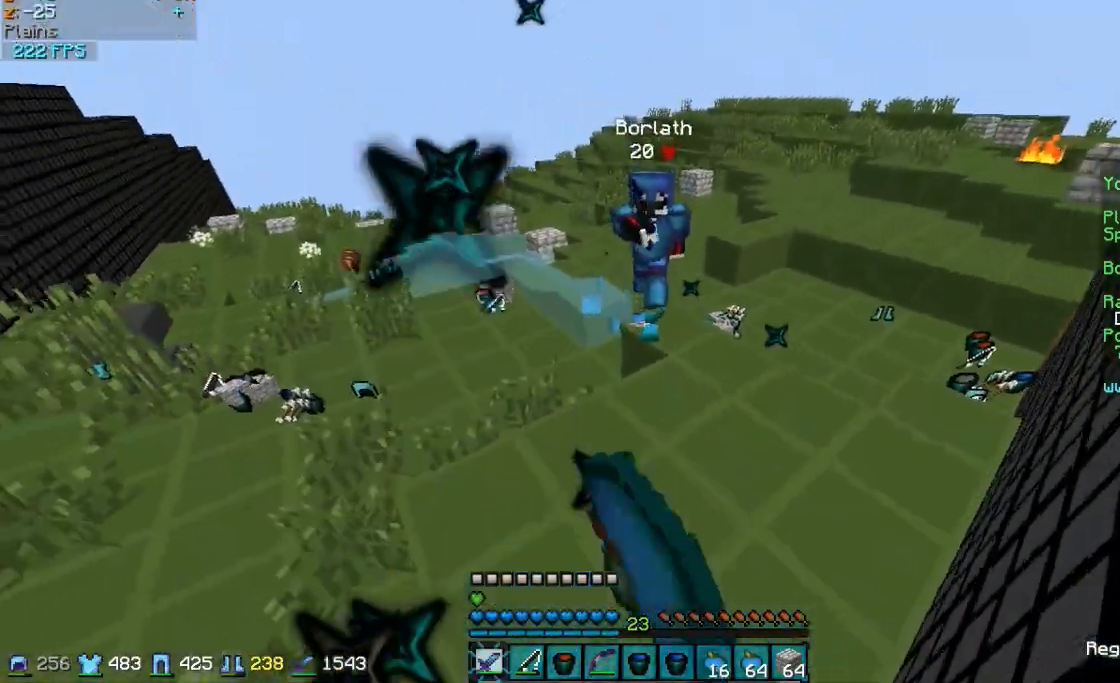
{"keys": ["w"], "mouse": [], "events": [[50, "d", "up"], [150, "mouse_left", "down"], [200, "mouse_left", "up"], [250, "mouse_left", "down"], [300, "mouse_left", "up"], [350, "mouse_right", "down"], [400, "mouse_right", "up"], [450, "mouse_left", "down"], [500, "mouse_left", "up"]]}
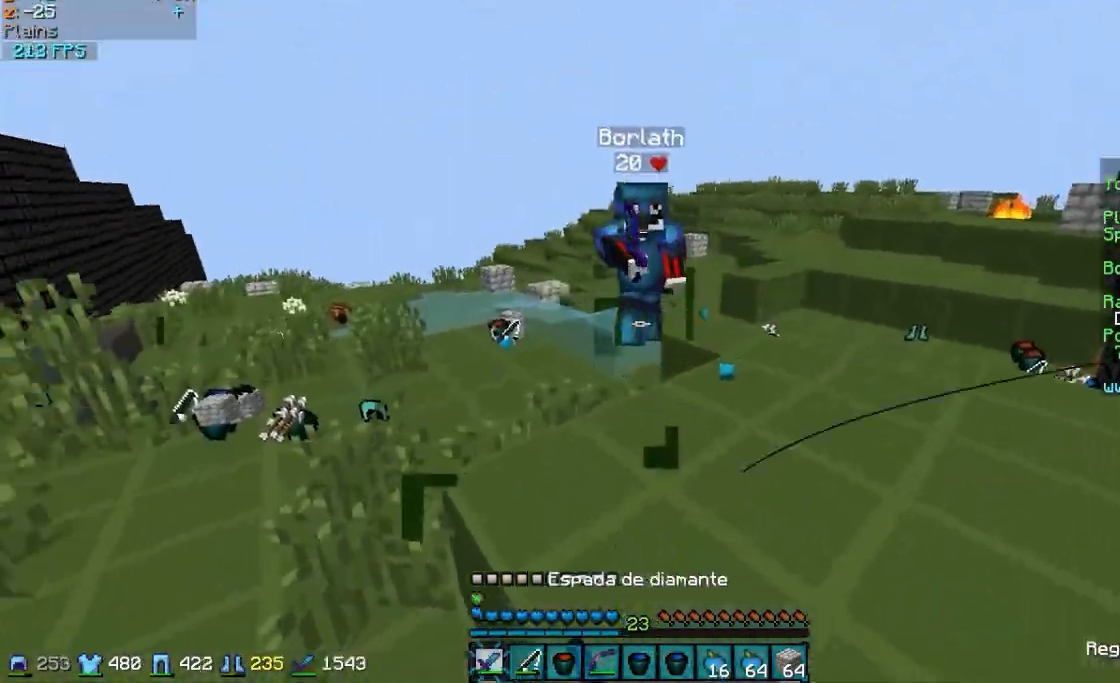
{"keys": ["d", "w"], "mouse": [], "events": [[50, "d", "down"], [100, "mouse_left", "down"], [150, "d", "up"], [150, "mouse_left", "up"], [250, "d", "down"], [250, "mouse_left", "down"], [300, "mouse_left", "up"], [350, "mouse_left", "down"], [500, "mouse_left", "up"]]}
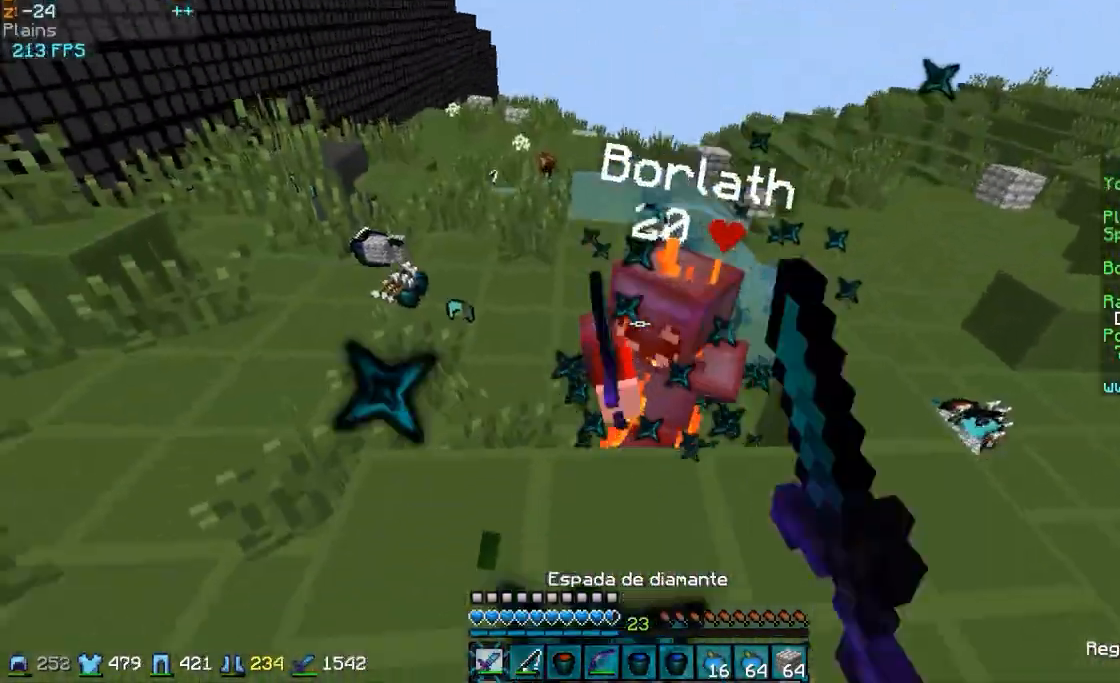
{"keys": ["d", "w"], "mouse": [], "events": [[50, "mouse_left", "down"], [100, "mouse_left", "up"], [200, "mouse_left", "down"], [250, "mouse_left", "up"], [300, "mouse_left", "down"], [350, "mouse_left", "up"], [450, "mouse_left", "down"], [500, "mouse_left", "up"]]}
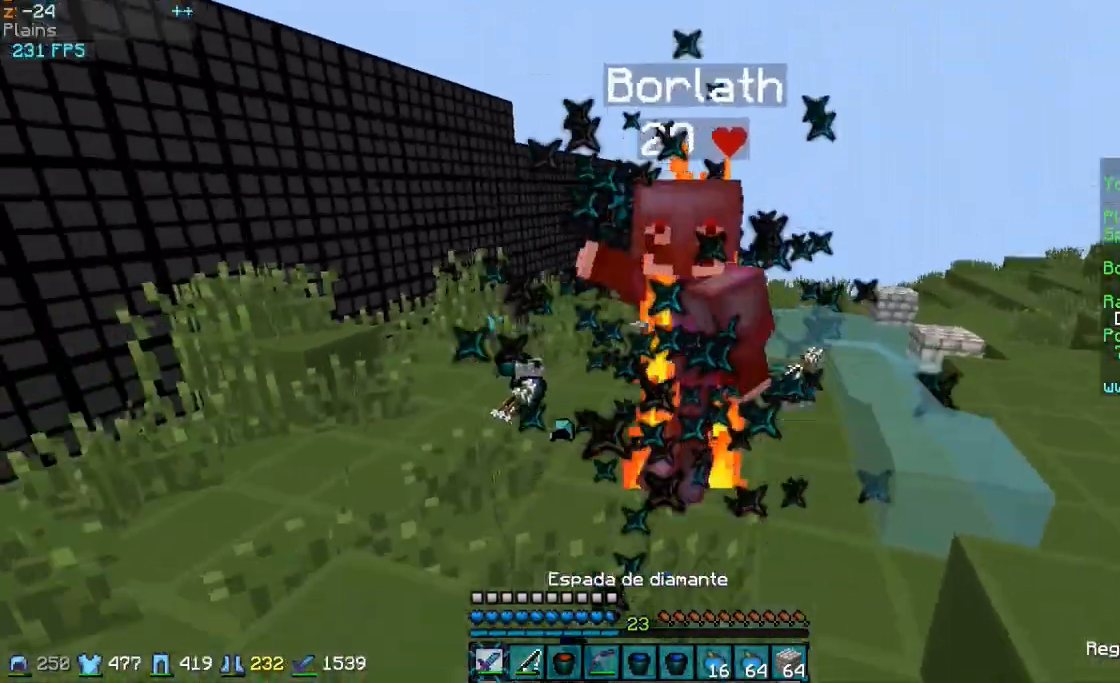
{"keys": ["w"], "mouse": [], "events": [[100, "mouse_left", "down"], [150, "mouse_left", "up"], [200, "mouse_left", "down"], [400, "mouse_left", "up"], [450, "mouse_left", "down"], [500, "d", "up"], [500, "mouse_left", "up"]]}
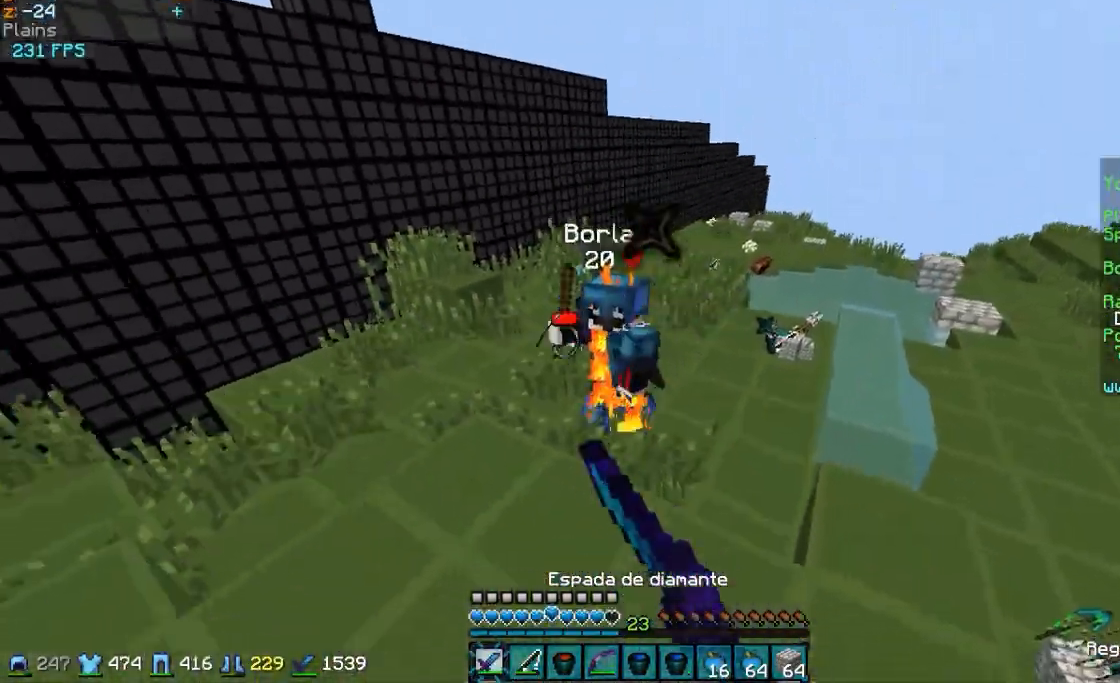
{"keys": ["d", "w"], "mouse": ["left"], "events": [[50, "mouse_left", "down"], [150, "mouse_left", "up"], [250, "mouse_left", "down"], [300, "mouse_left", "up"], [350, "mouse_left", "down"], [400, "d", "down"], [450, "mouse_left", "up"], [500, "mouse_left", "down"]]}
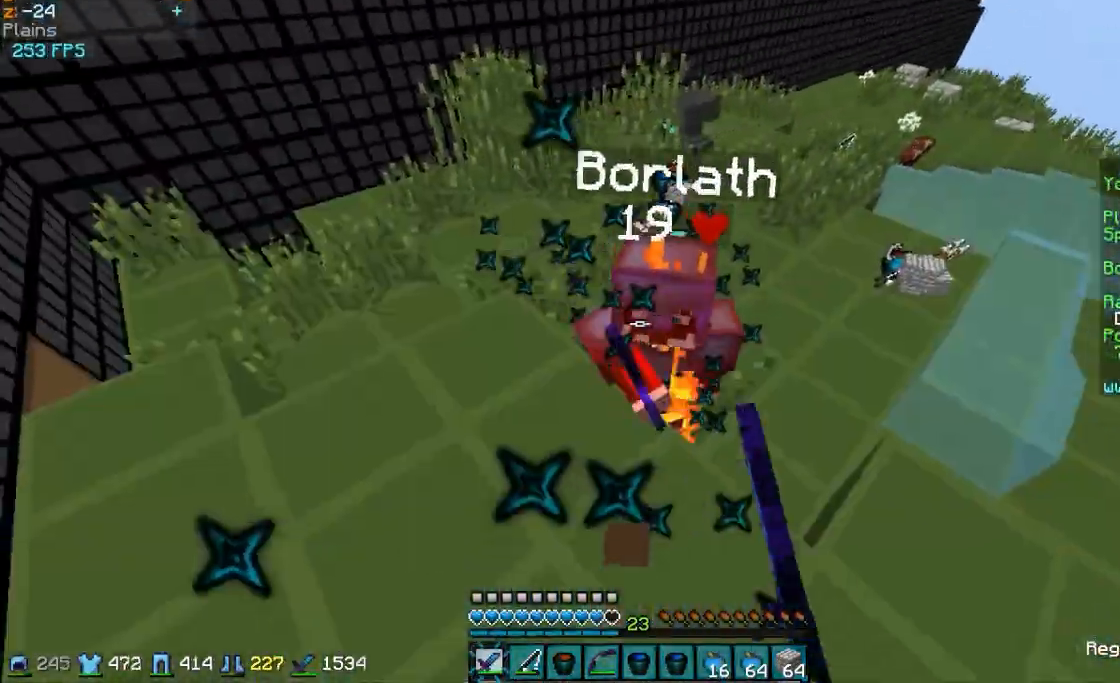
{"keys": ["d", "w"], "mouse": ["left"], "events": [[100, "mouse_left", "up"], [150, "mouse_left", "down"], [250, "mouse_left", "up"], [300, "mouse_left", "down"], [400, "mouse_left", "up"], [500, "mouse_left", "down"]]}
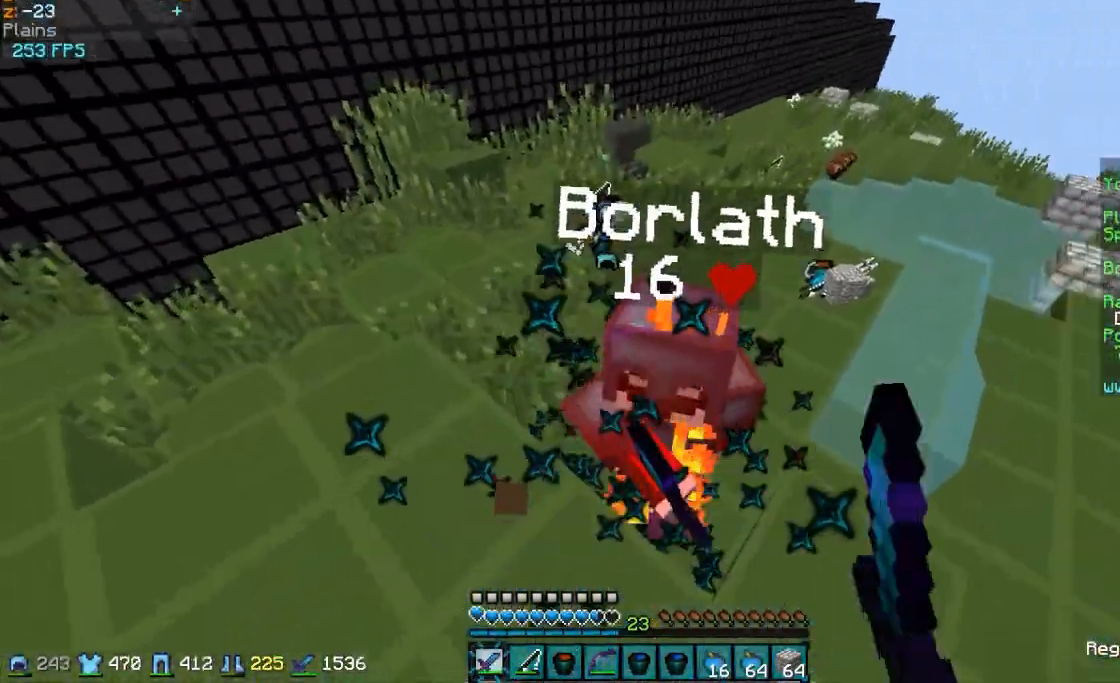
{"keys": ["d"], "mouse": [], "events": [[100, "mouse_left", "up"], [150, "w", "up"], [200, "mouse_left", "down"], [250, "mouse_left", "up"], [250, "w", "down"], [300, "mouse_left", "down"], [350, "mouse_left", "up"], [350, "w", "up"], [400, "w", "down"], [450, "mouse_left", "down"], [500, "mouse_left", "up"], [500, "w", "up"]]}
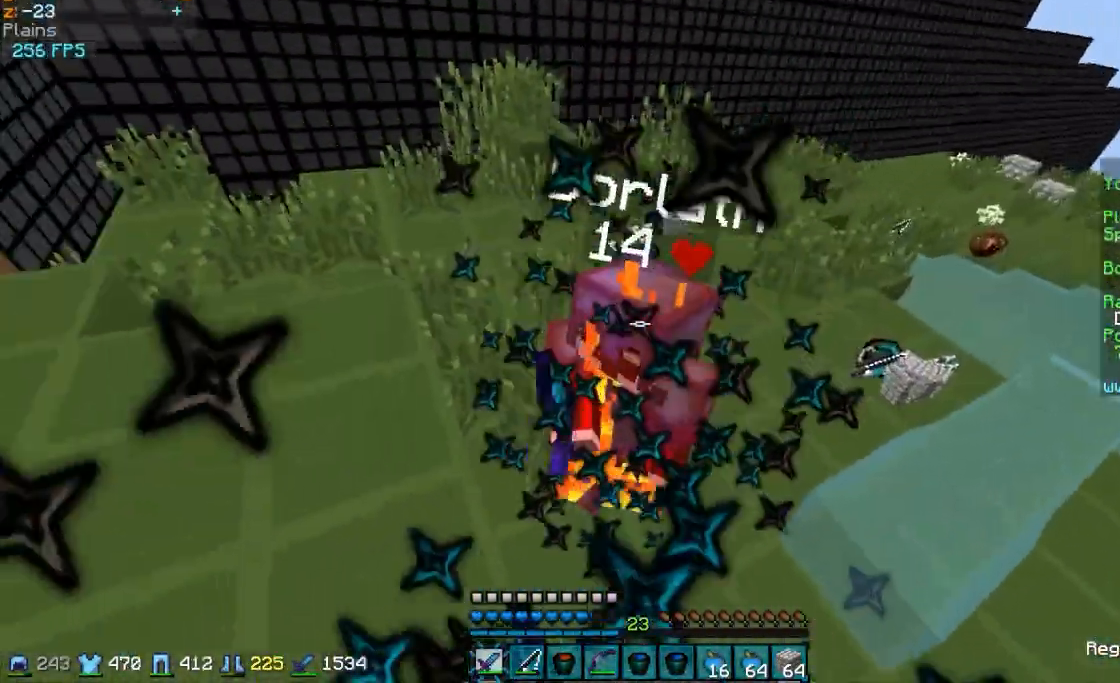
{"keys": ["d", "w"], "mouse": [], "events": [[50, "w", "down"], [100, "mouse_left", "down"], [150, "mouse_left", "up"], [200, "mouse_left", "down"], [250, "mouse_left", "up"], [350, "mouse_left", "down"], [400, "mouse_left", "up"]]}
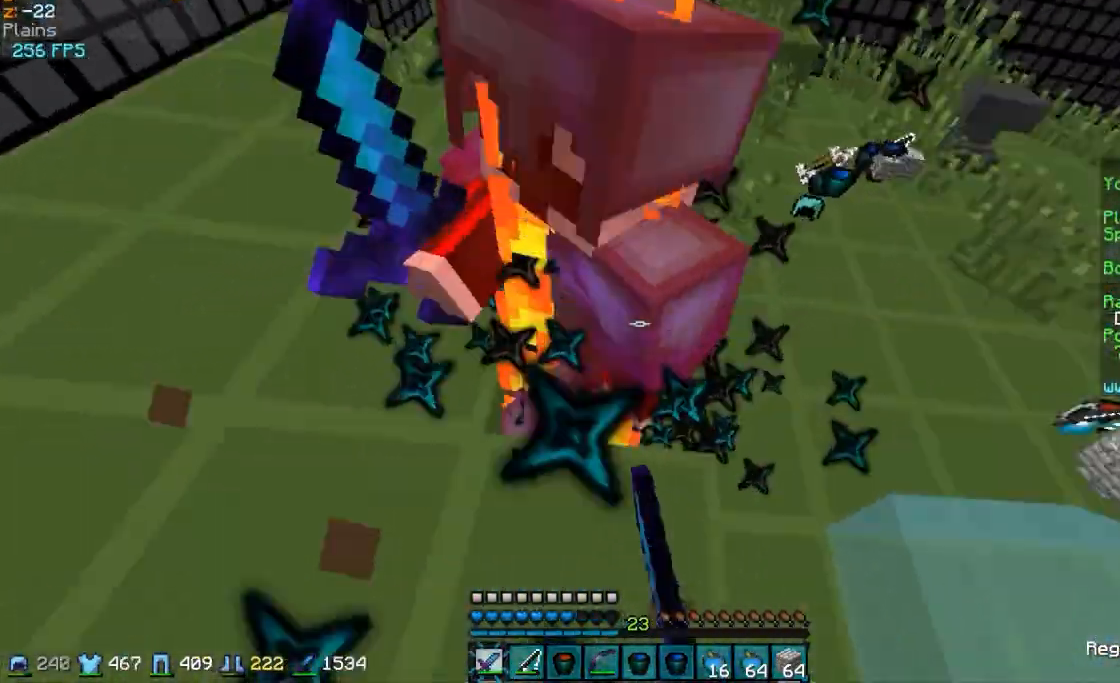
{"keys": ["d", "w"], "mouse": ["left"], "events": [[100, "mouse_left", "down"], [150, "mouse_left", "up"], [200, "mouse_left", "down"], [250, "mouse_left", "up"], [300, "mouse_left", "down"], [400, "mouse_left", "up"], [500, "mouse_left", "down"]]}
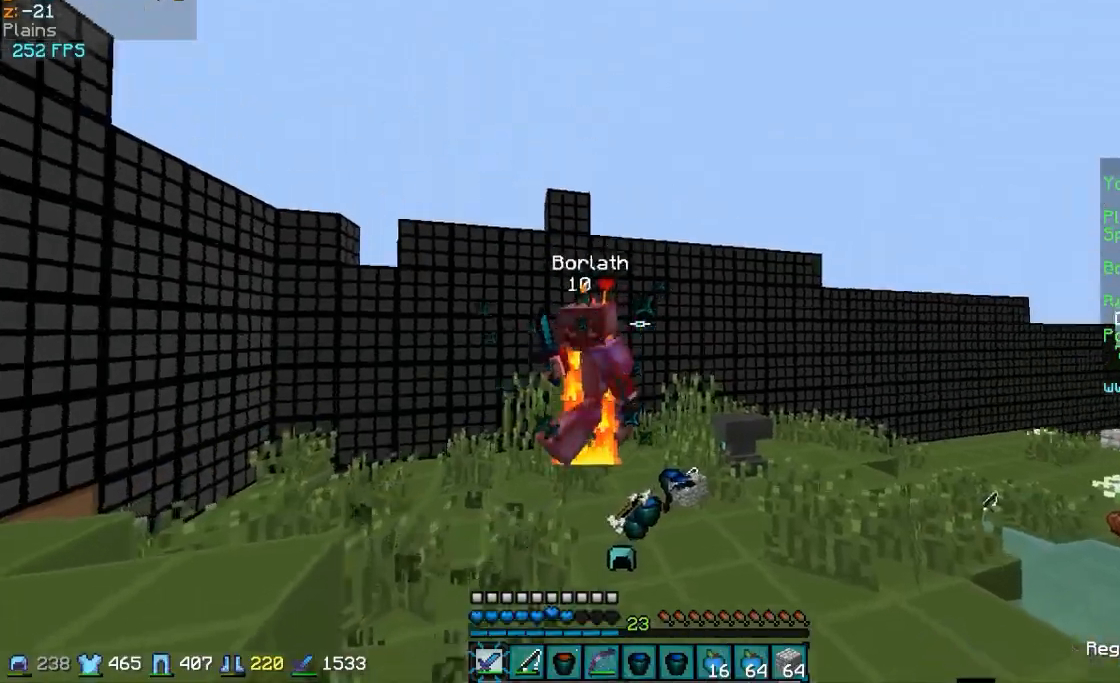
{"keys": ["d", "w"], "mouse": [], "events": [[50, "mouse_left", "up"], [100, "mouse_left", "down"], [150, "mouse_left", "up"], [200, "mouse_right", "down"], [250, "mouse_right", "up"], [350, "d", "up"], [500, "d", "down"]]}
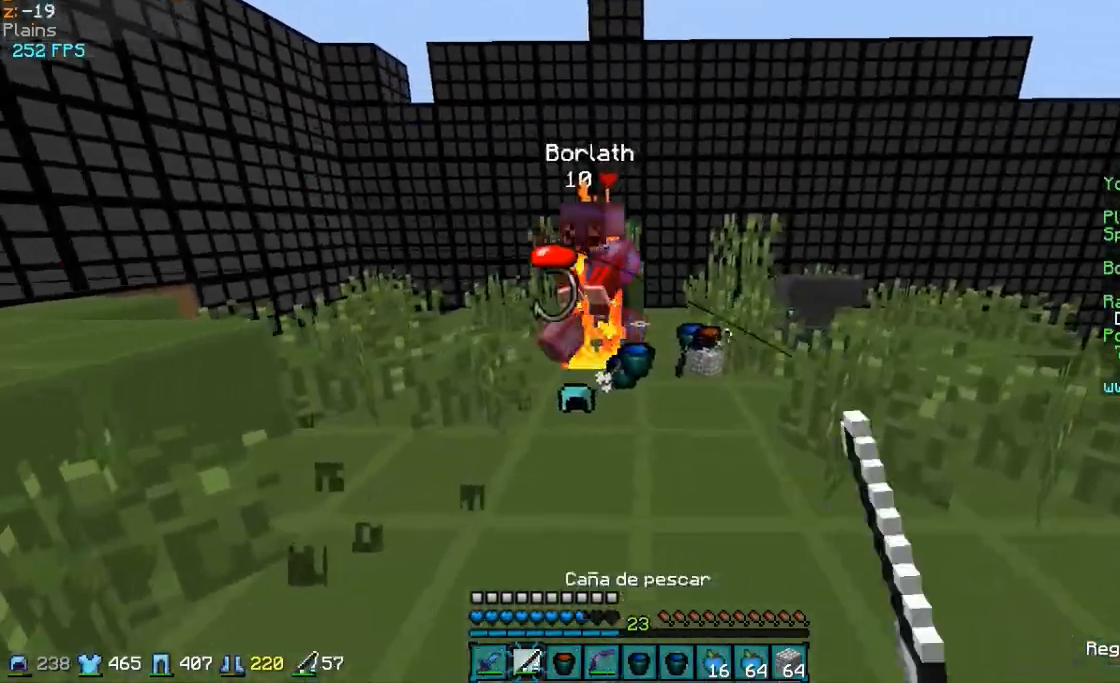
{"keys": ["w"], "mouse": ["left"], "events": [[100, "d", "up"], [150, "mouse_left", "down"], [200, "mouse_left", "up"], [250, "mouse_left", "down"], [300, "mouse_left", "up"], [350, "mouse_left", "down"], [350, "mouse_right", "down"], [400, "mouse_left", "up"], [400, "mouse_right", "up"], [500, "mouse_left", "down"]]}
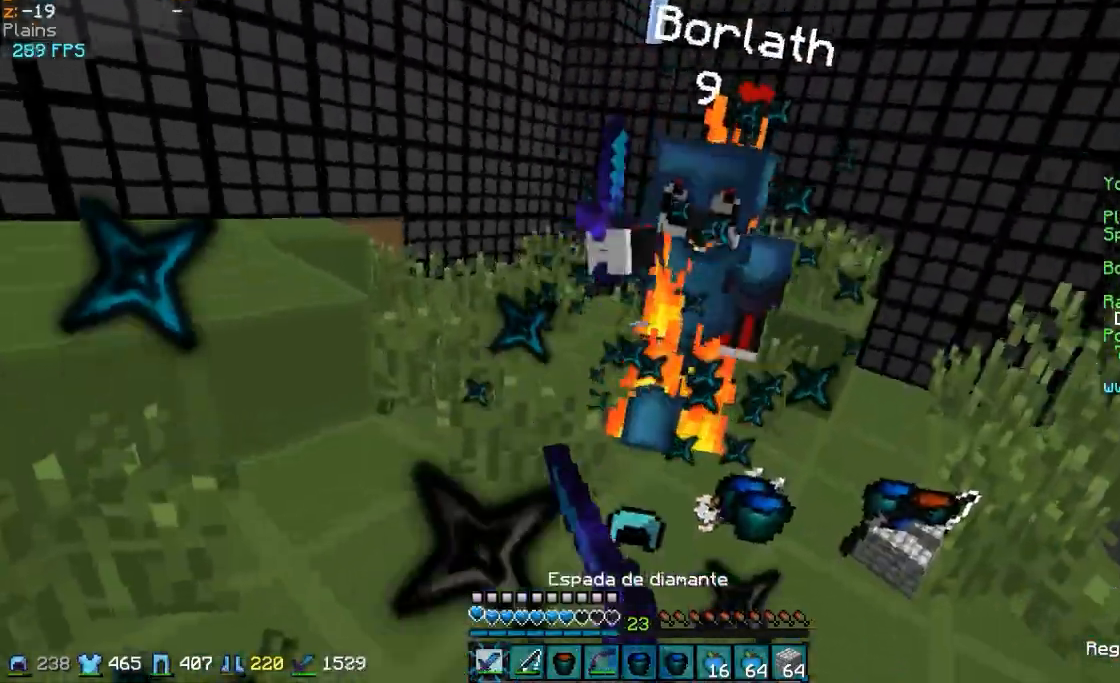
{"keys": ["w"], "mouse": ["left"], "events": [[50, "mouse_left", "up"], [150, "mouse_left", "down"], [200, "mouse_left", "up"], [300, "mouse_left", "down"], [350, "mouse_left", "up"], [400, "mouse_left", "down"], [450, "mouse_left", "up"], [500, "mouse_left", "down"]]}
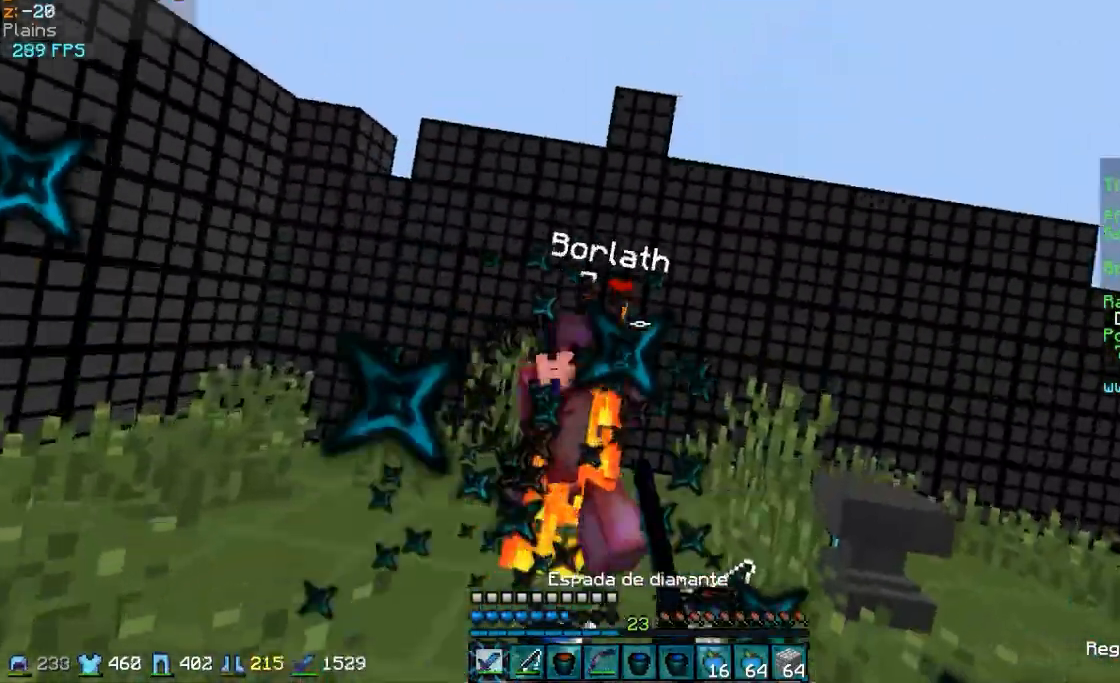
{"keys": ["w"], "mouse": ["left"], "events": [[50, "d", "down"], [50, "mouse_left", "up"], [100, "d", "up"], [100, "mouse_left", "down"], [150, "mouse_left", "up"], [250, "mouse_left", "down"], [300, "mouse_left", "up"], [350, "mouse_left", "down"], [450, "mouse_left", "up"], [500, "mouse_left", "down"]]}
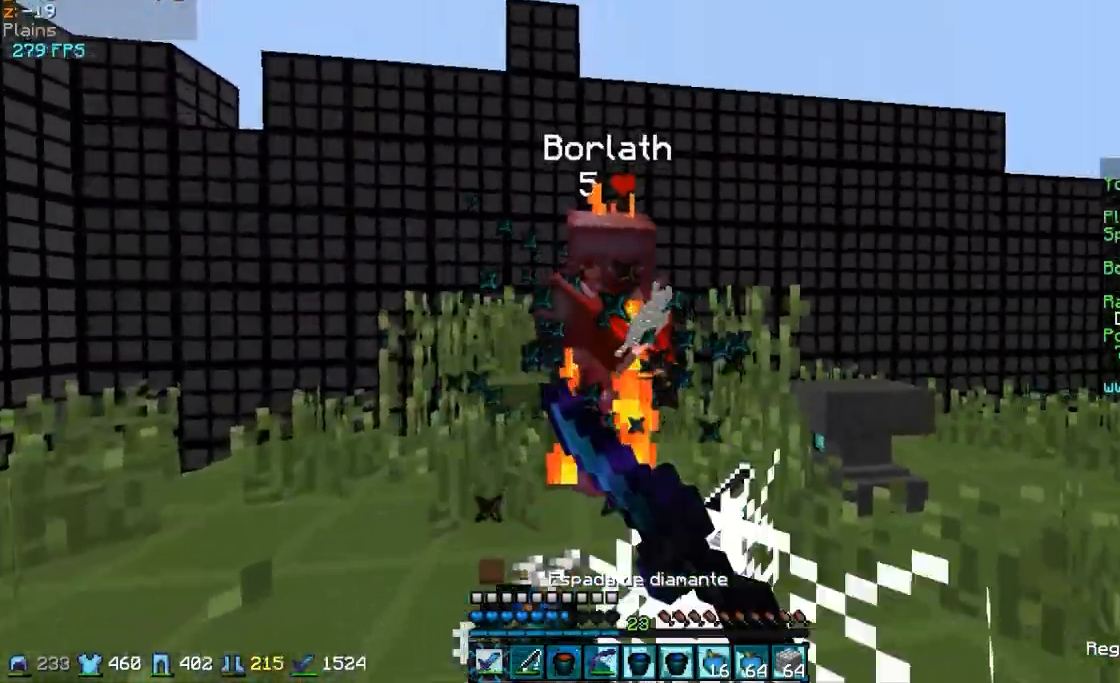
{"keys": ["d", "w"], "mouse": ["left"], "events": [[100, "mouse_left", "up"], [150, "mouse_left", "down"], [250, "mouse_left", "up"], [300, "mouse_left", "down"], [400, "d", "down"], [400, "mouse_left", "up"], [450, "mouse_left", "down"]]}
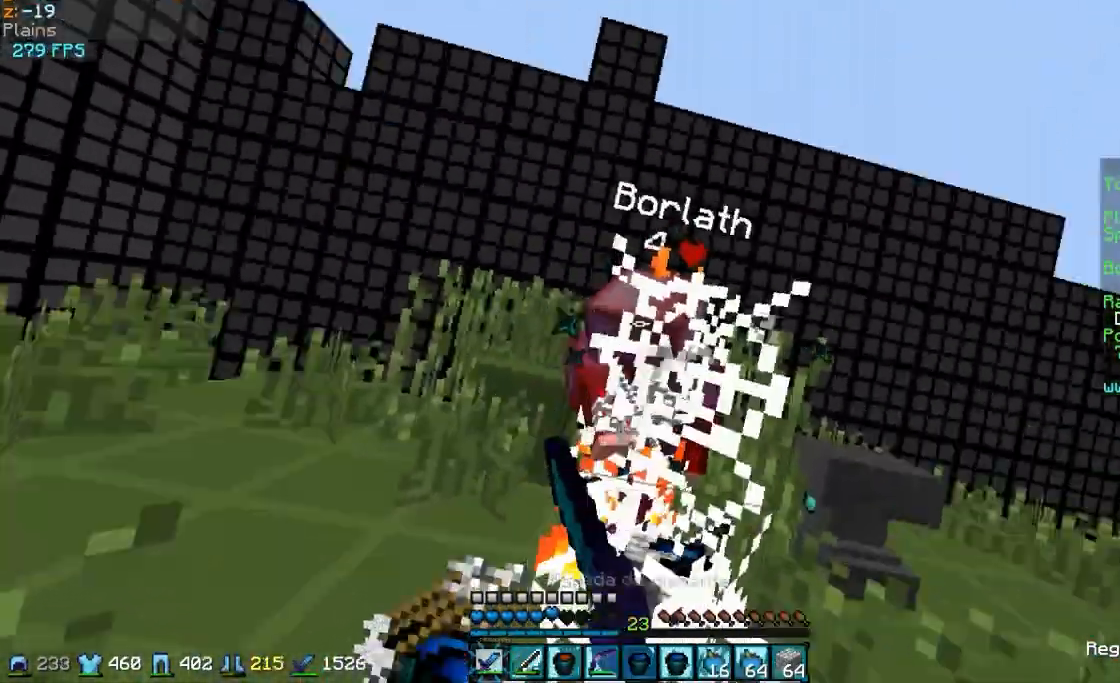
{"keys": ["a", "s"], "mouse": [], "events": [[50, "mouse_left", "up"], [100, "w", "up"], [150, "mouse_left", "down"], [200, "mouse_left", "up"], [200, "s", "down"], [300, "mouse_left", "down"], [400, "d", "up"], [400, "mouse_left", "up"], [450, "mouse_left", "down"], [500, "a", "down"], [500, "mouse_left", "up"]]}
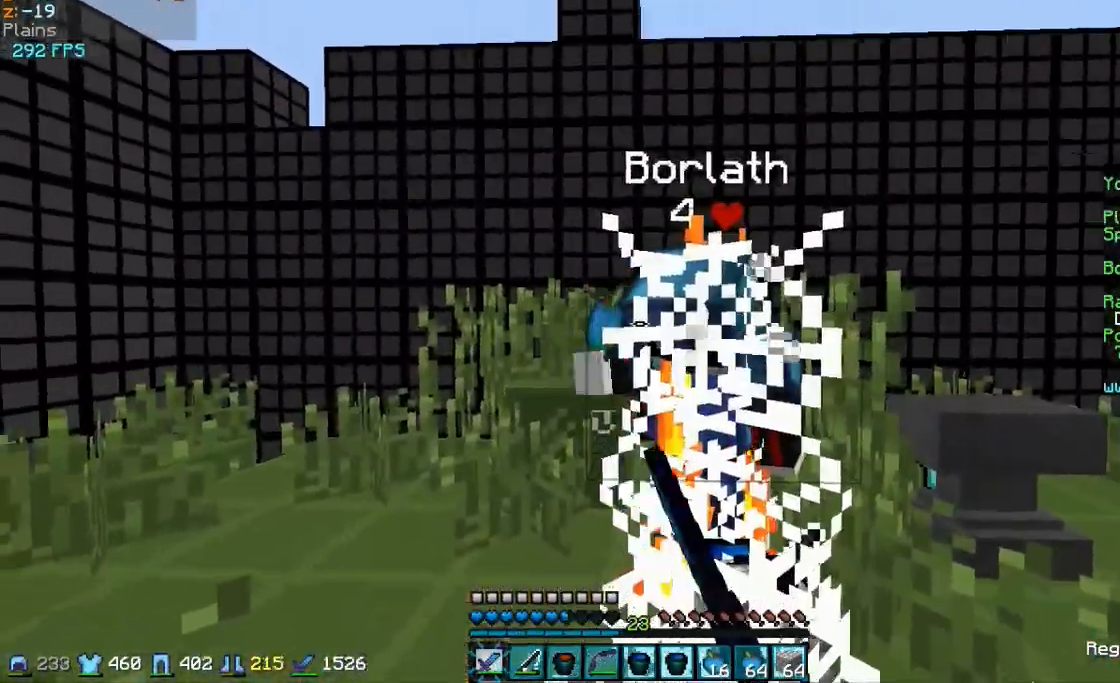
{"keys": [], "mouse": [], "events": [[50, "mouse_left", "down"], [150, "mouse_left", "up"], [200, "mouse_left", "down"], [250, "mouse_left", "up"], [350, "mouse_left", "down"], [400, "mouse_left", "up"], [450, "a", "up"], [450, "mouse_left", "down"], [500, "mouse_left", "up"], [500, "s", "up"]]}
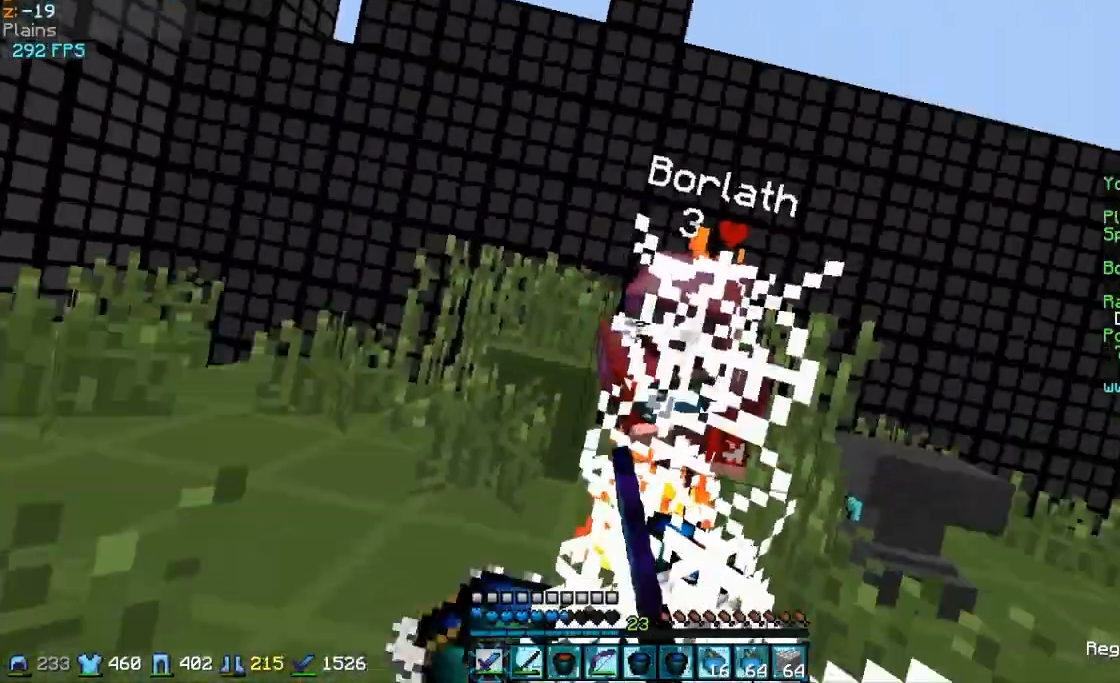
{"keys": ["a"], "mouse": [], "events": [[50, "a", "down"], [100, "mouse_left", "down"], [150, "mouse_left", "up"], [250, "mouse_left", "down"], [300, "mouse_left", "up"], [350, "mouse_left", "down"], [400, "mouse_left", "up"], [450, "mouse_left", "down"], [500, "mouse_left", "up"]]}
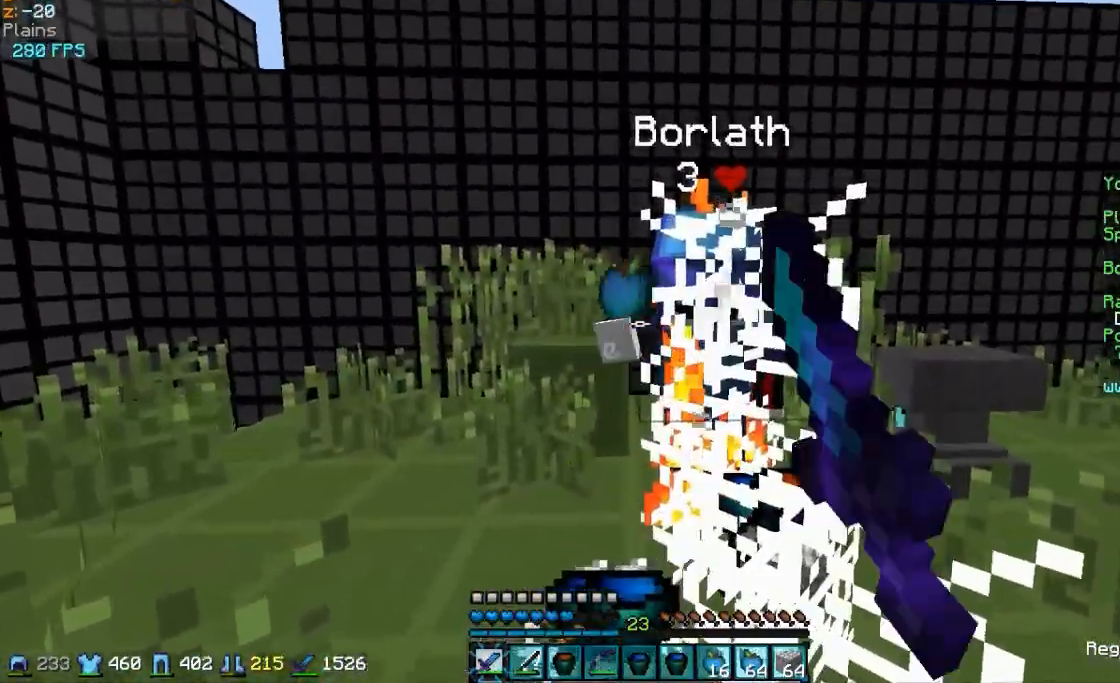
{"keys": ["a"], "mouse": ["left"], "events": [[50, "mouse_left", "down"], [150, "w", "down"], [200, "mouse_left", "up"], [250, "mouse_left", "down"], [300, "mouse_left", "up"], [350, "mouse_left", "down"], [400, "mouse_left", "up"], [400, "w", "up"], [500, "mouse_left", "down"]]}
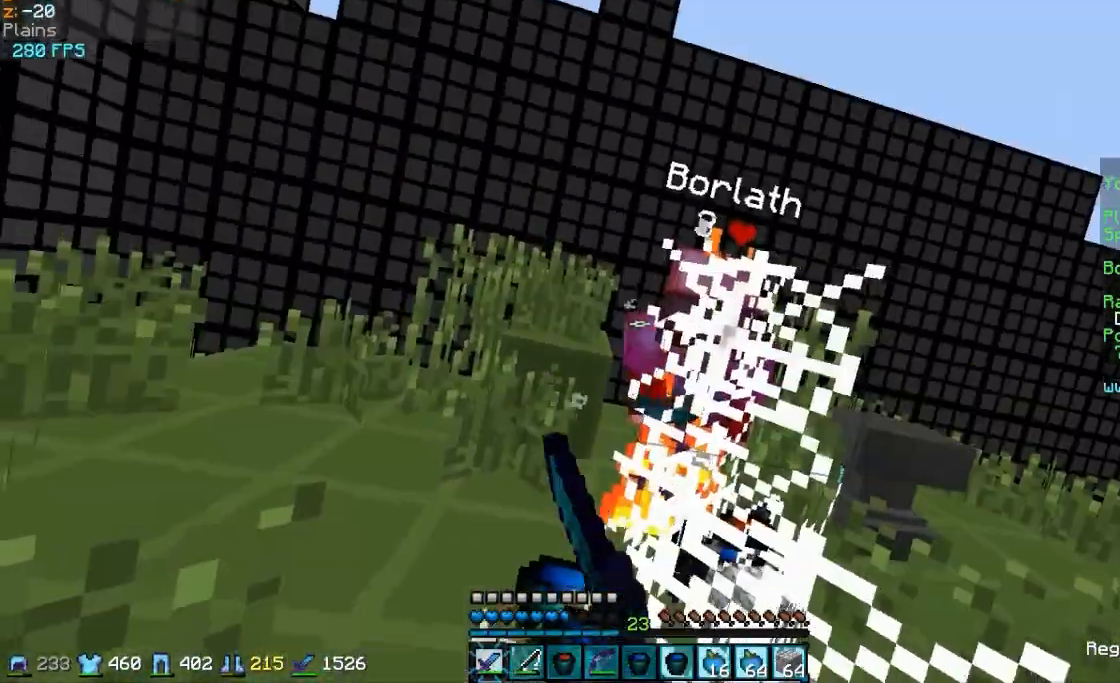
{"keys": ["a"], "mouse": ["left"], "events": [[50, "mouse_left", "up"], [100, "mouse_left", "down"], [200, "mouse_left", "up"], [250, "mouse_left", "down"], [300, "mouse_left", "up"], [350, "mouse_left", "down"], [450, "mouse_left", "up"], [500, "mouse_left", "down"]]}
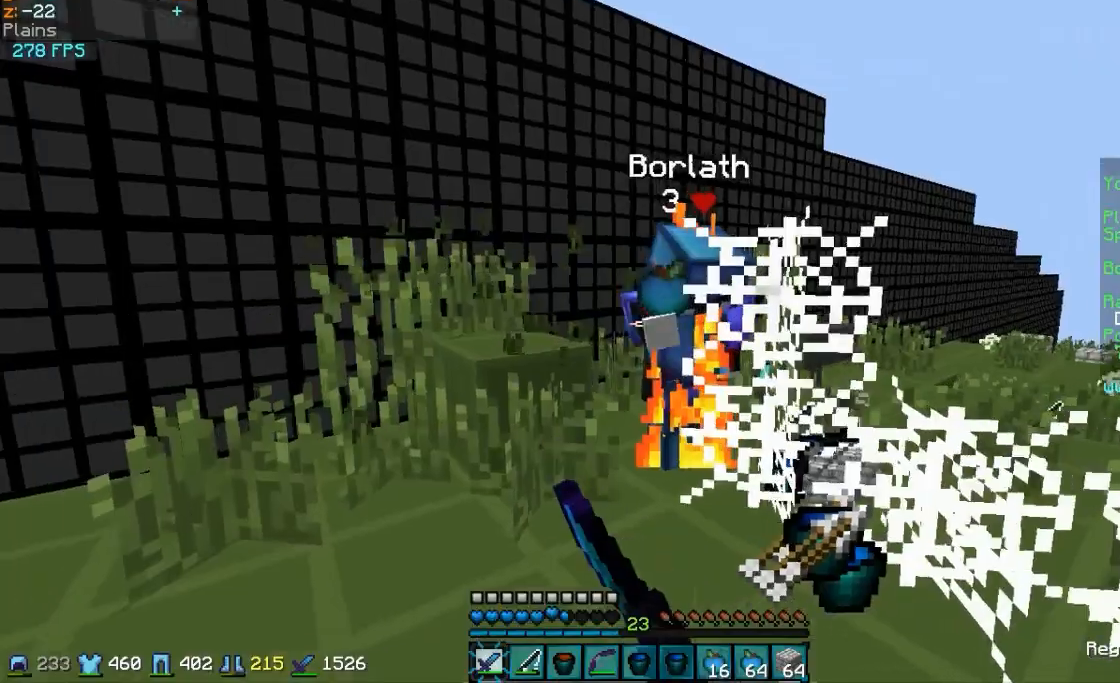
{"keys": ["a", "w"], "mouse": ["right"], "events": [[100, "mouse_left", "up"], [100, "w", "down"], [200, "a", "up"], [350, "mouse_left", "down"], [400, "mouse_right", "down"], [450, "a", "down"], [500, "mouse_left", "up"]]}
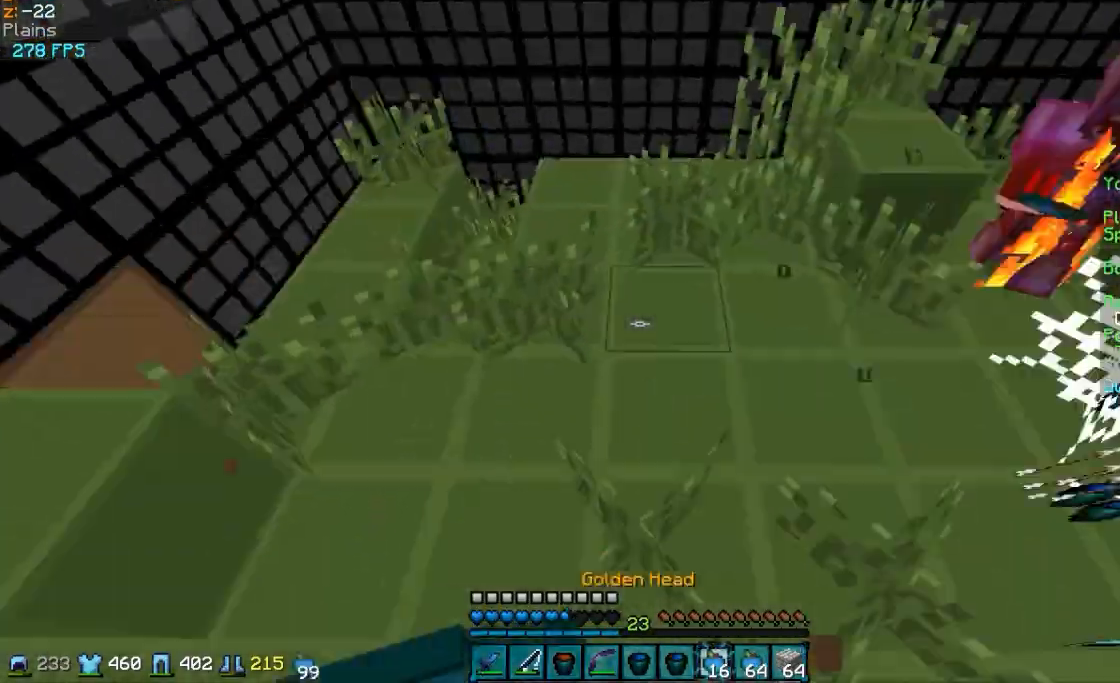
{"keys": ["d"], "mouse": ["right"], "events": [[33, "mouse_left", "down"], [50, "w", "up"], [150, "mouse_left", "up"], [200, "a", "up"], [200, "d", "down"], [250, "mouse_left", "down"], [350, "mouse_left", "up"], [400, "mouse_left", "down"], [500, "mouse_left", "up"]]}
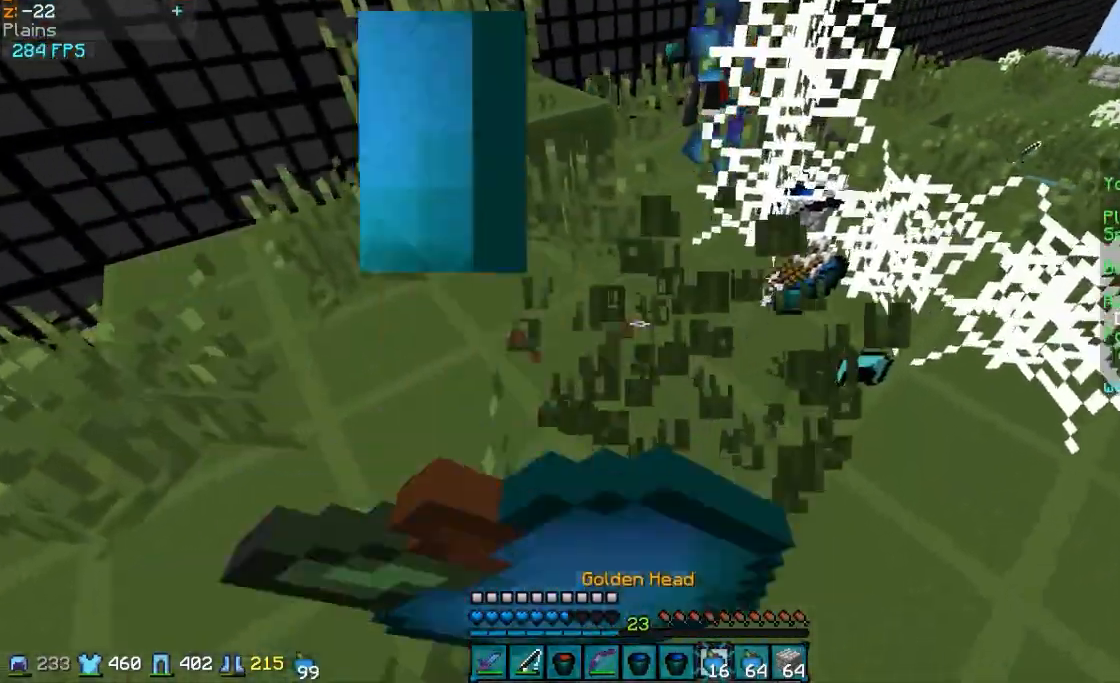
{"keys": ["d", "w"], "mouse": ["right"], "events": [[50, "mouse_left", "down"], [150, "mouse_left", "up"], [183, "mouse_left", "down"], [300, "mouse_left", "up"], [350, "w", "down"], [400, "mouse_left", "down"], [450, "mouse_left", "up"]]}
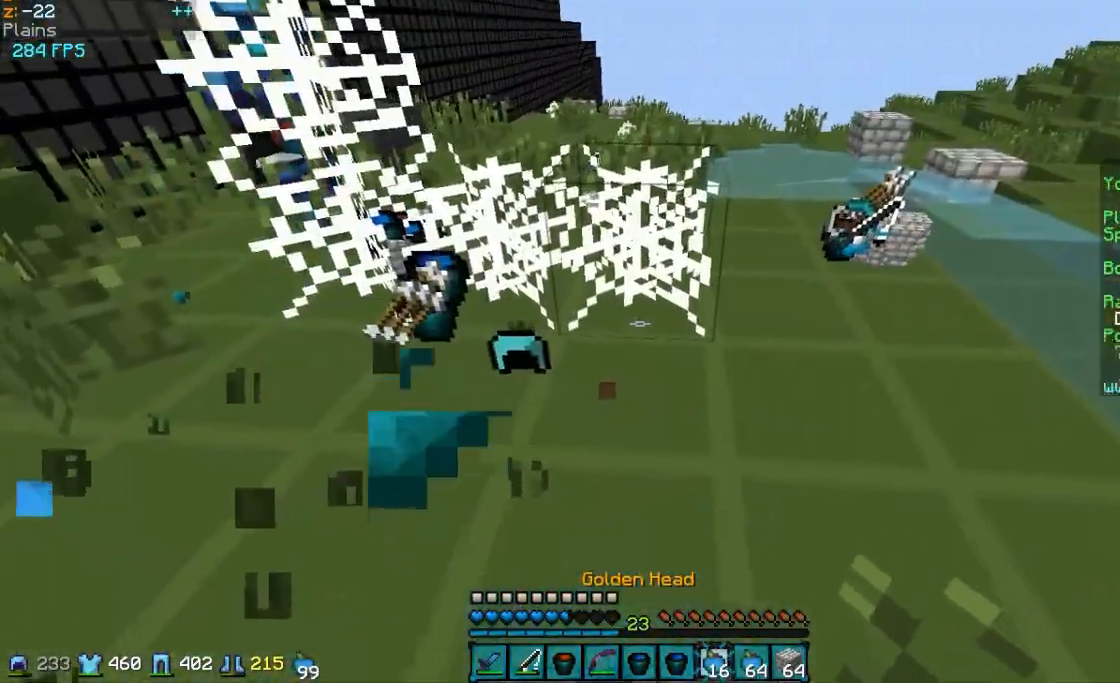
{"keys": ["d", "w"], "mouse": ["left", "right"], "events": [[50, "mouse_left", "down"], [150, "mouse_left", "up"], [250, "mouse_left", "down"], [350, "mouse_left", "up"], [400, "mouse_left", "down"]]}